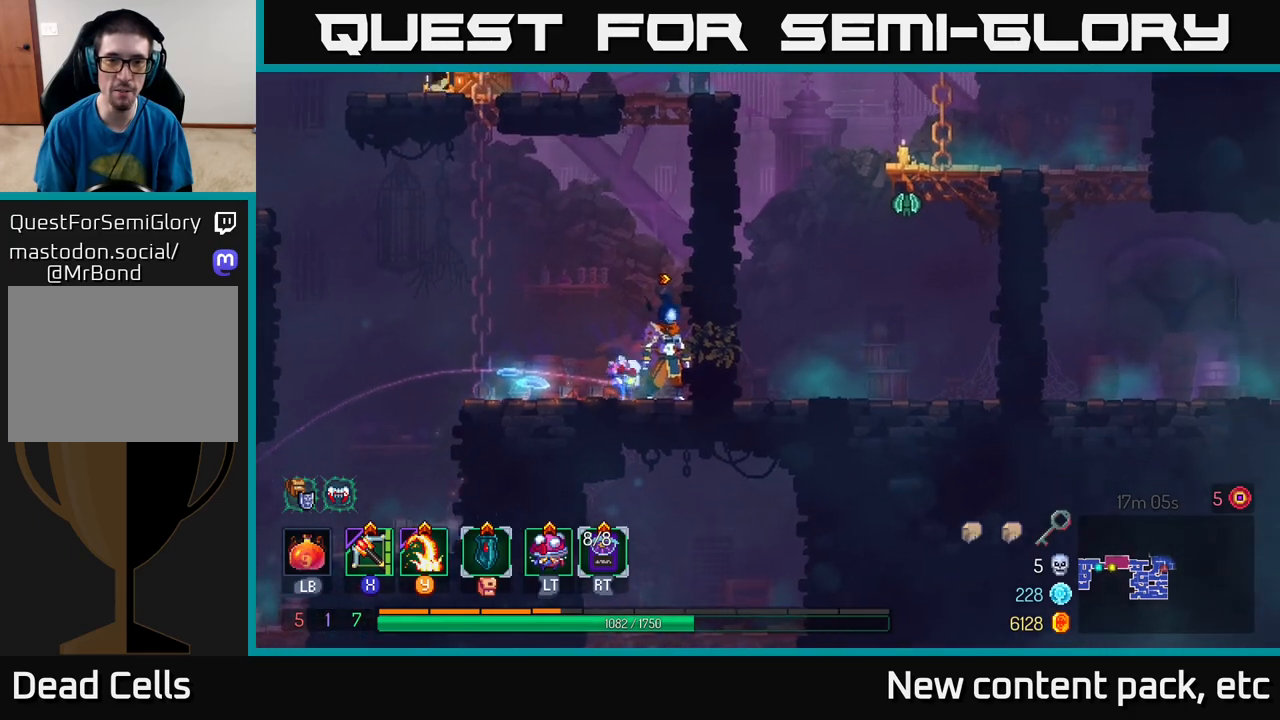
Gameplay with a controller (Xbox layout); each line is a JSON object with the inputs held at the frame after it. "events" lists button and stick changes between this image and that frame as [ms after this image, input, new state], when the widget could be followed in between.
{"buttons": [], "left_stick": "center", "right_stick": "center", "events": [[50, "left_stick", "right"], [117, "B", "down"], [267, "B", "up"], [333, "left_stick", "center"]]}
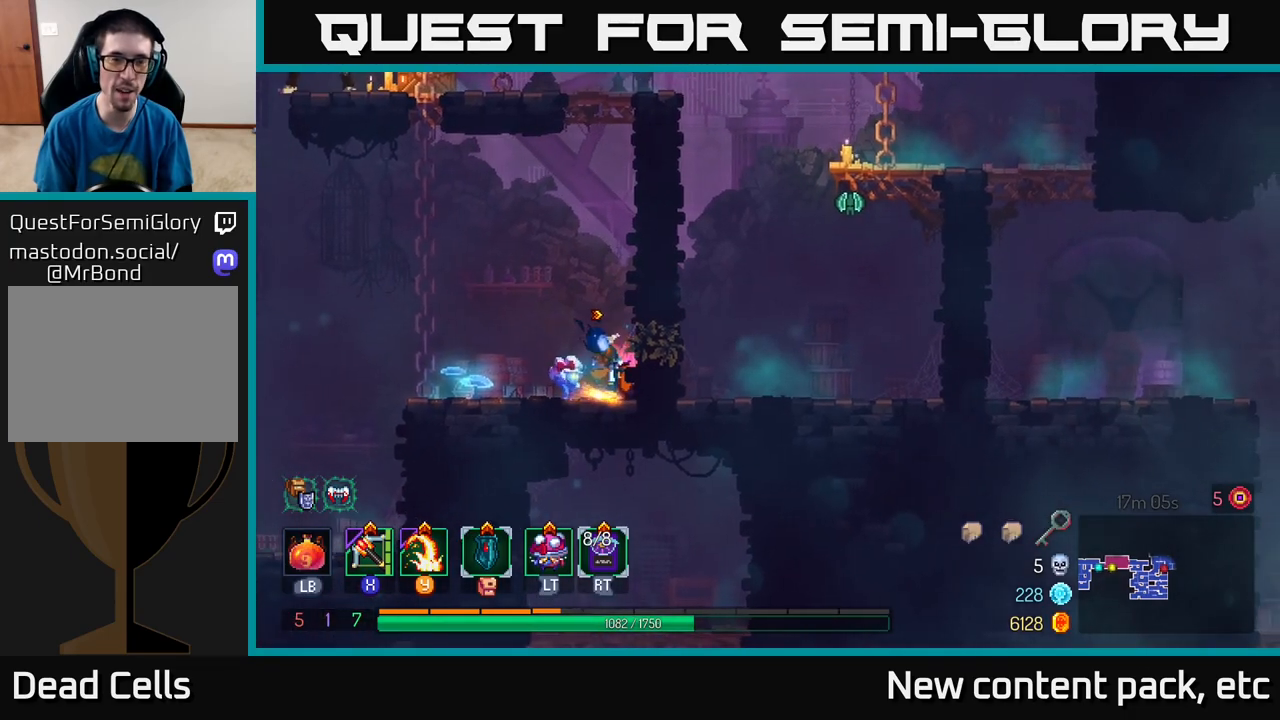
{"buttons": ["A"], "left_stick": "right", "right_stick": "center", "events": [[100, "left_stick", "left"], [233, "A", "down"], [333, "left_stick", "right"], [350, "A", "up"], [450, "A", "down"]]}
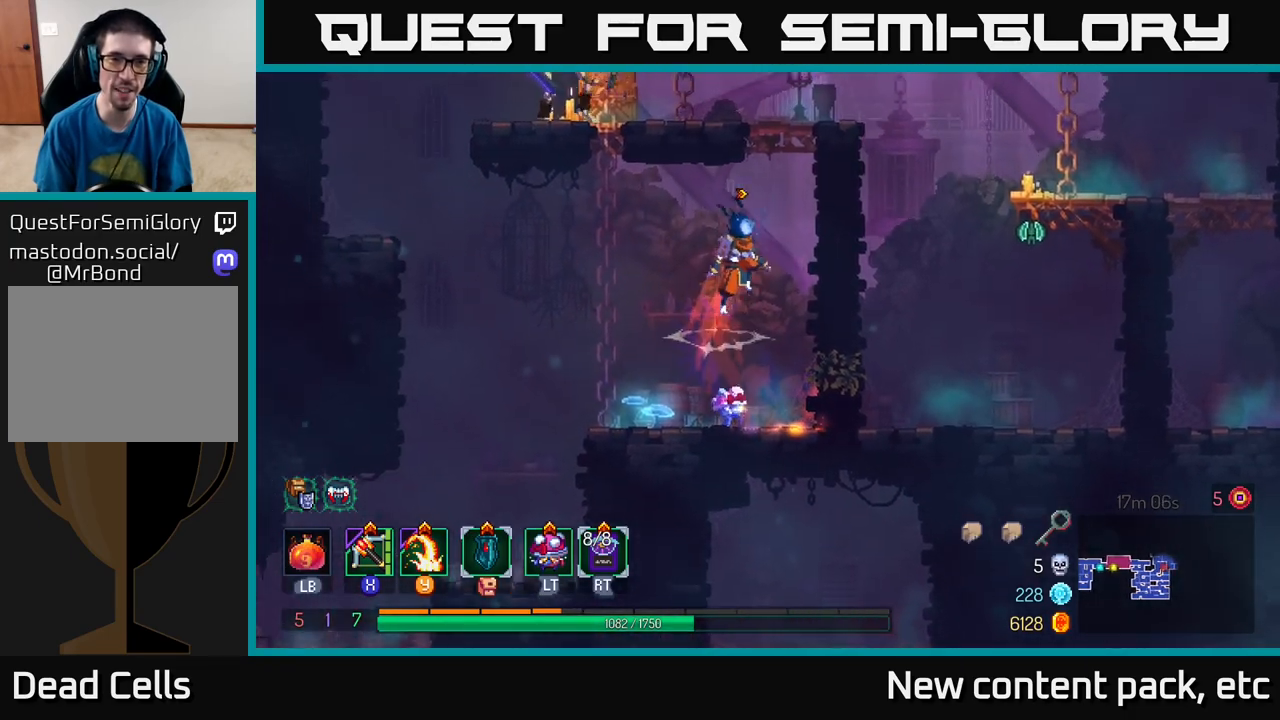
{"buttons": [], "left_stick": "up", "right_stick": "center", "events": [[167, "A", "up"], [250, "left_stick", "up-right"], [433, "left_stick", "up"]]}
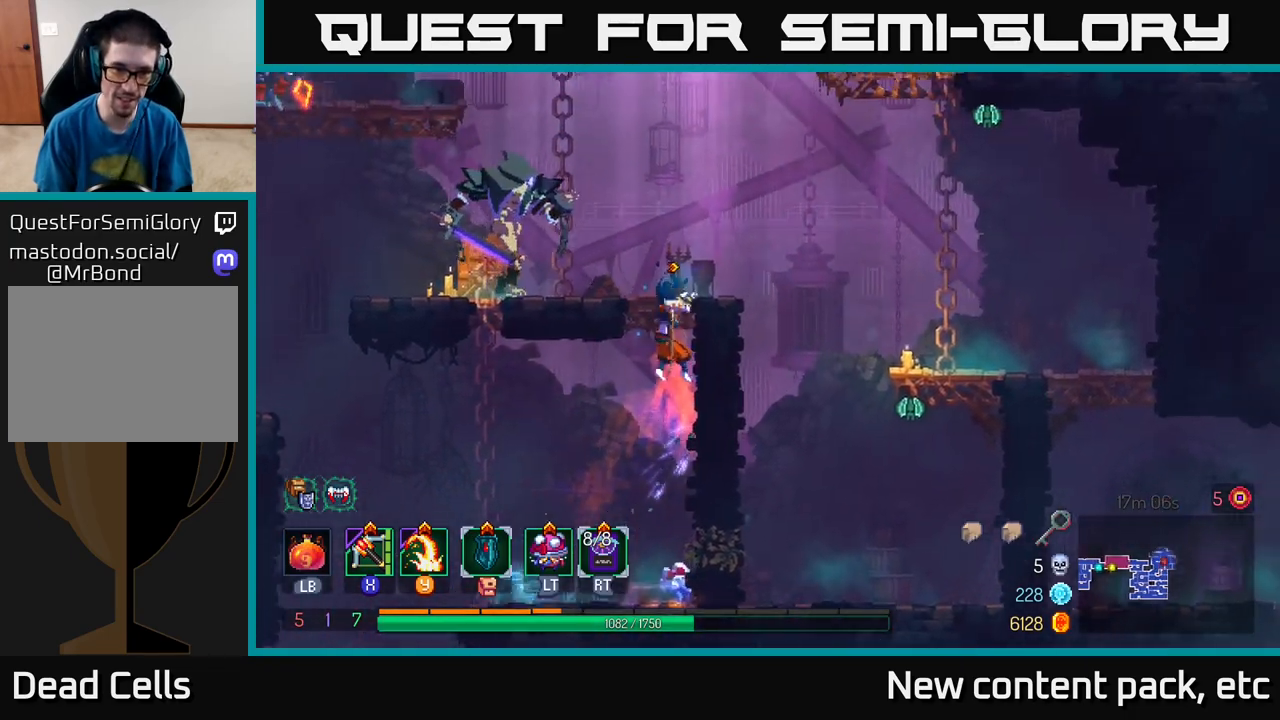
{"buttons": [], "left_stick": "left", "right_stick": "center", "events": [[250, "X", "down"], [250, "left_stick", "left"], [367, "X", "up"]]}
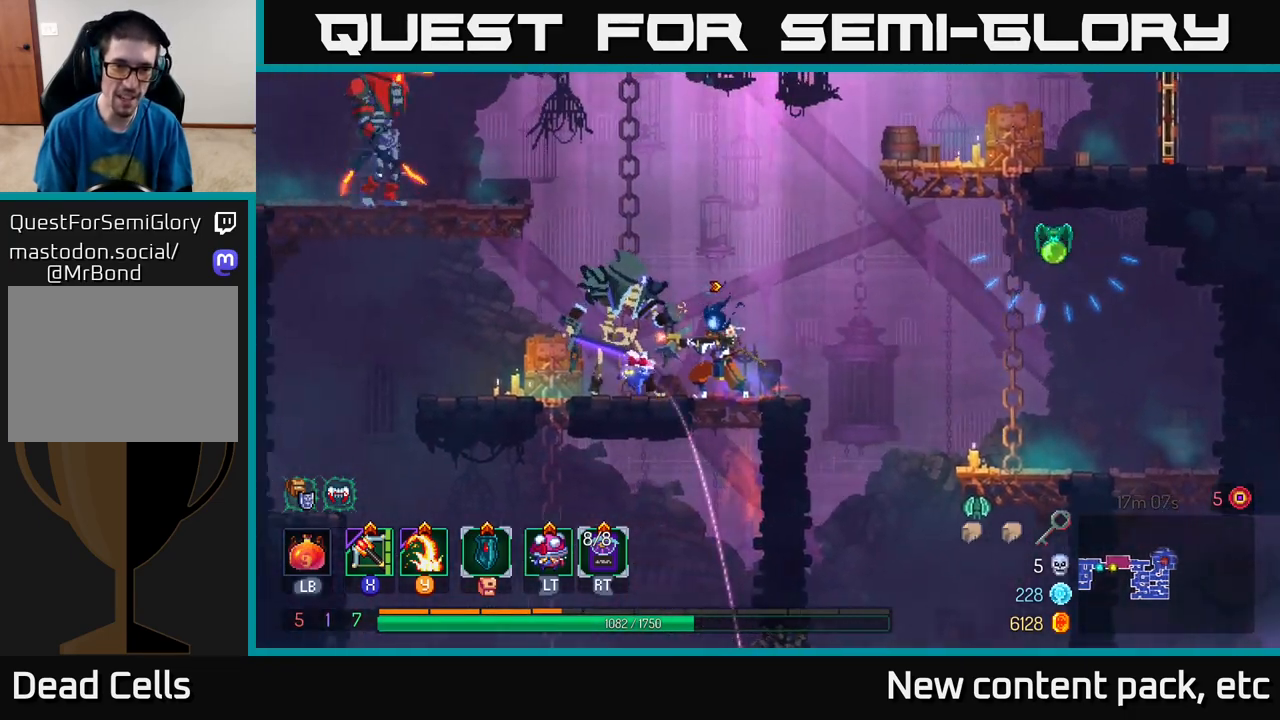
{"buttons": [], "left_stick": "left", "right_stick": "center", "events": [[183, "left_stick", "center"], [467, "left_stick", "left"]]}
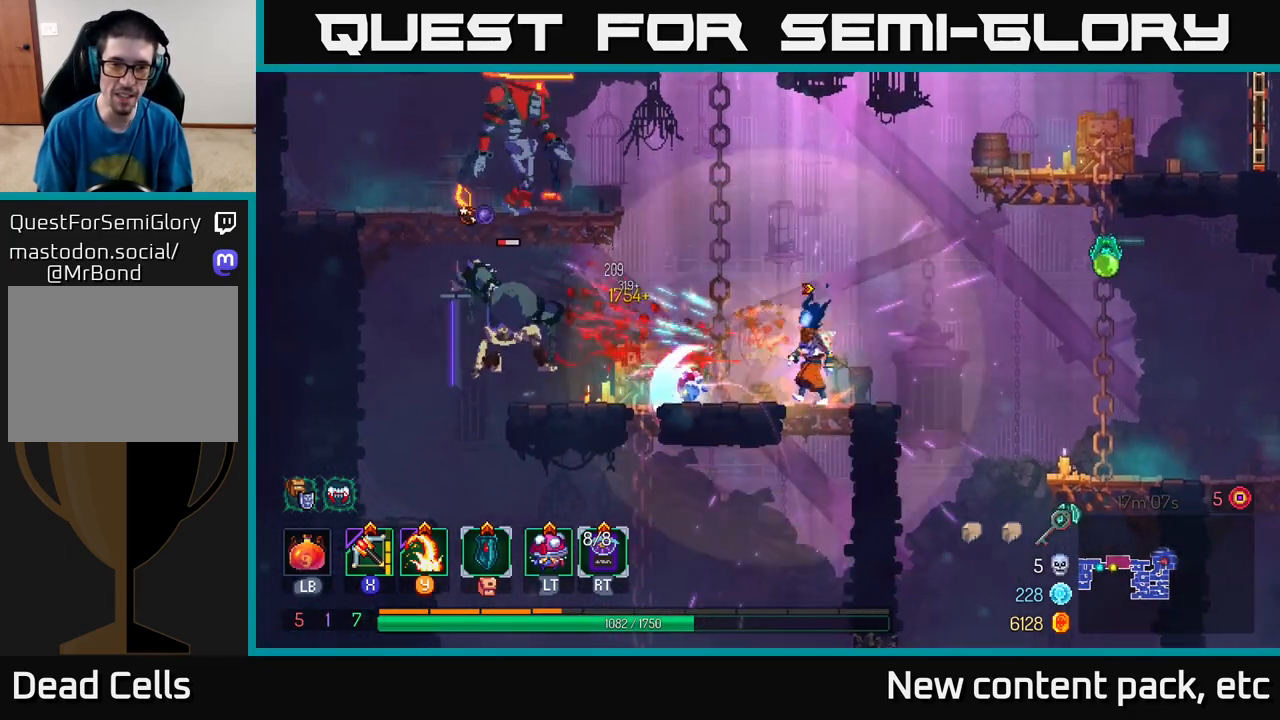
{"buttons": [], "left_stick": "right", "right_stick": "center", "events": [[167, "B", "down"], [350, "B", "up"], [450, "left_stick", "center"], [500, "left_stick", "right"]]}
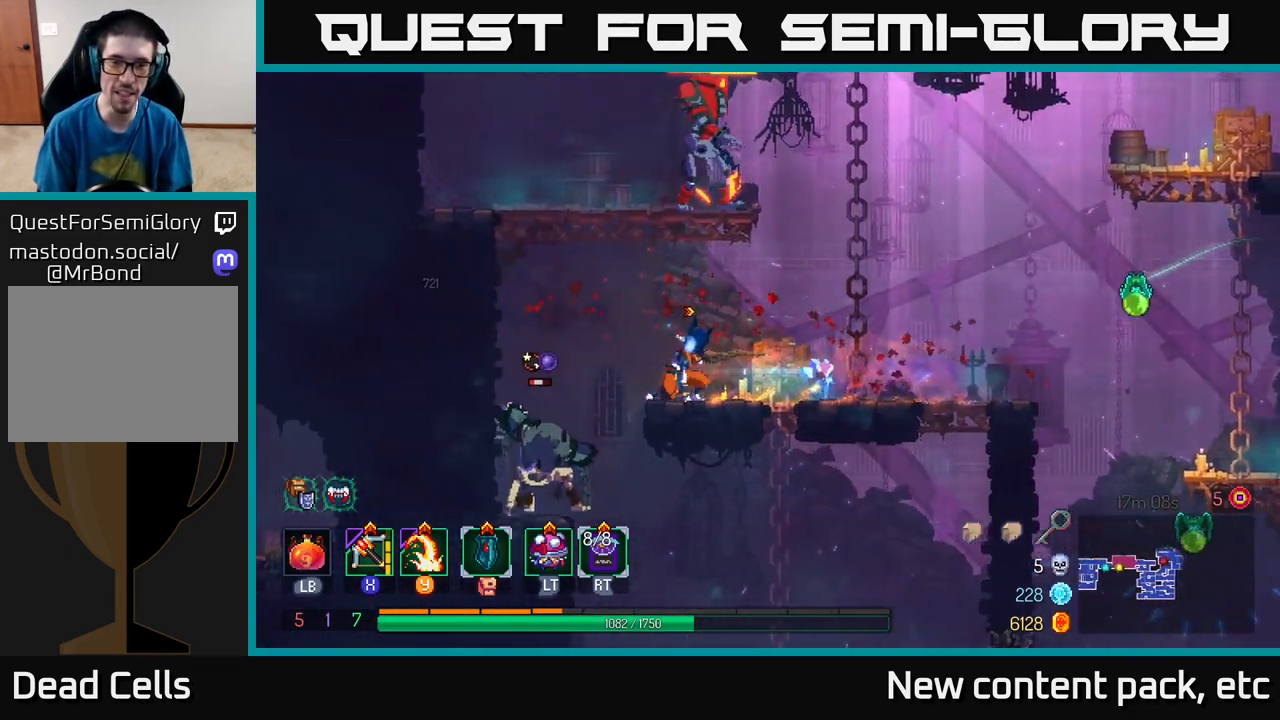
{"buttons": [], "left_stick": "right", "right_stick": "center", "events": []}
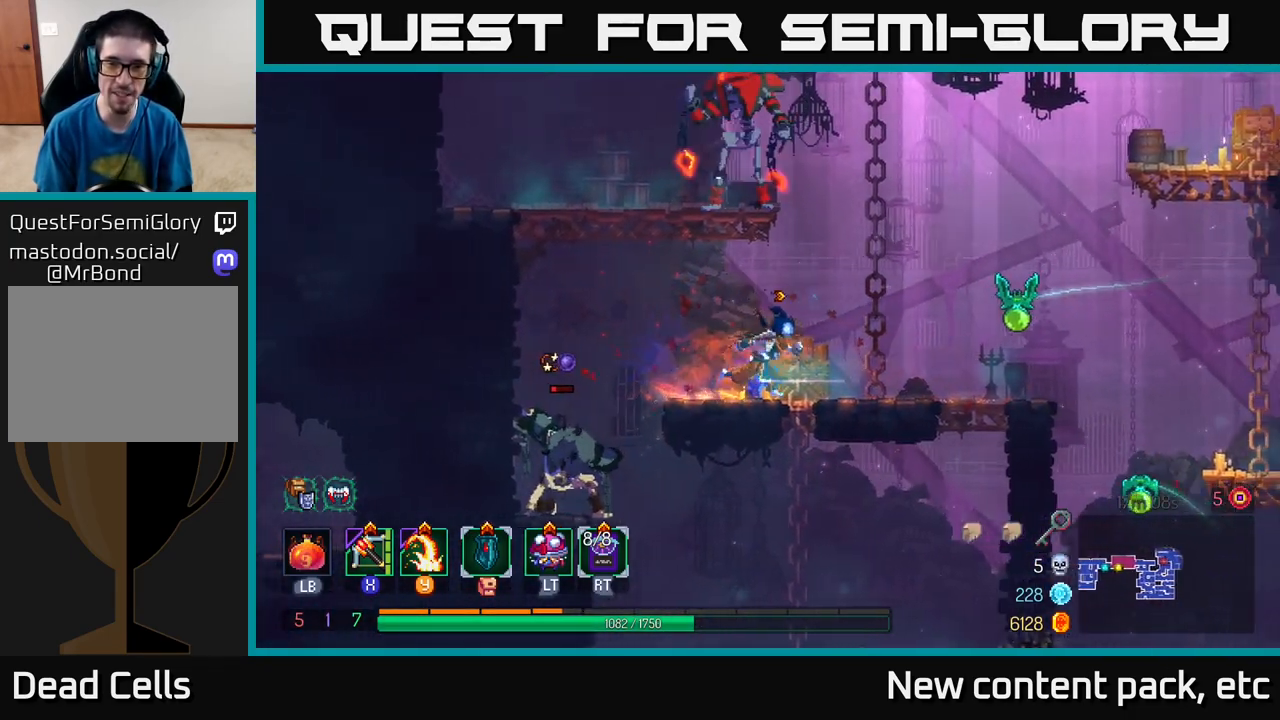
{"buttons": [], "left_stick": "center", "right_stick": "center", "events": [[83, "Y", "down"], [183, "Y", "up"], [417, "left_stick", "center"]]}
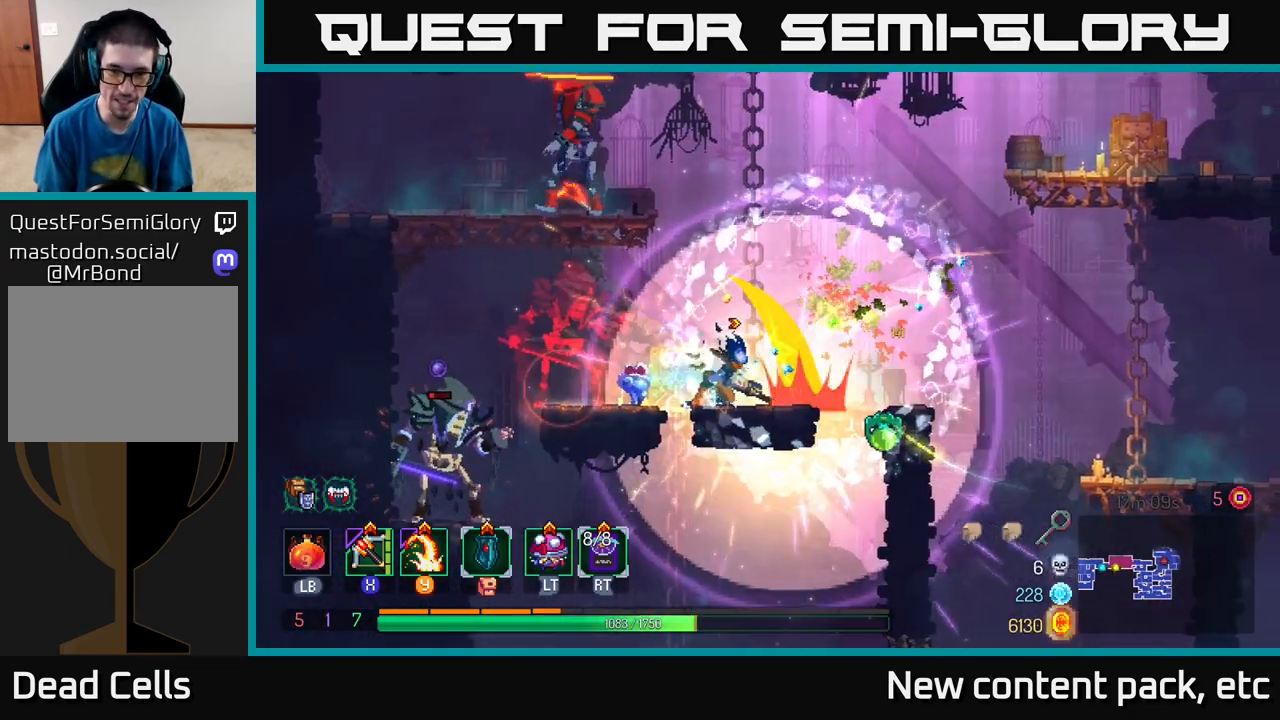
{"buttons": [], "left_stick": "right", "right_stick": "center", "events": [[150, "left_stick", "right"], [317, "B", "down"], [467, "B", "up"]]}
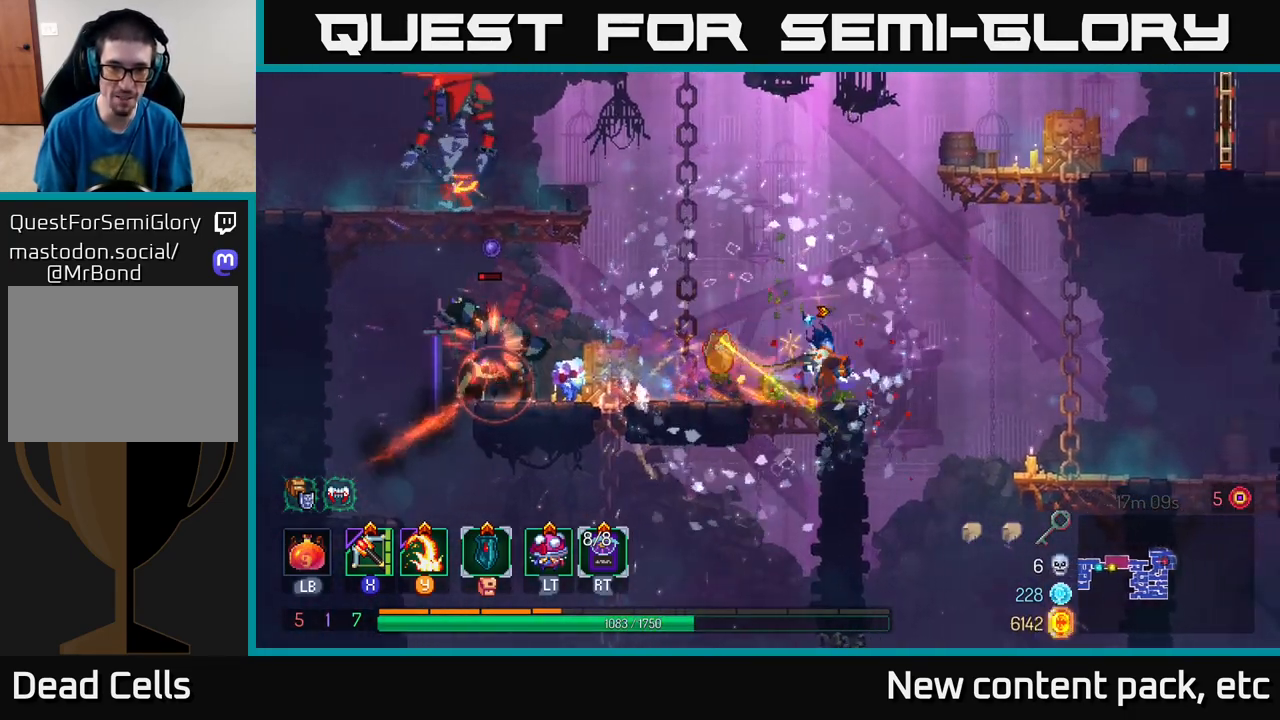
{"buttons": [], "left_stick": "right", "right_stick": "center", "events": [[67, "Y", "down"], [83, "left_stick", "left"], [150, "Y", "up"], [367, "left_stick", "center"], [500, "left_stick", "right"]]}
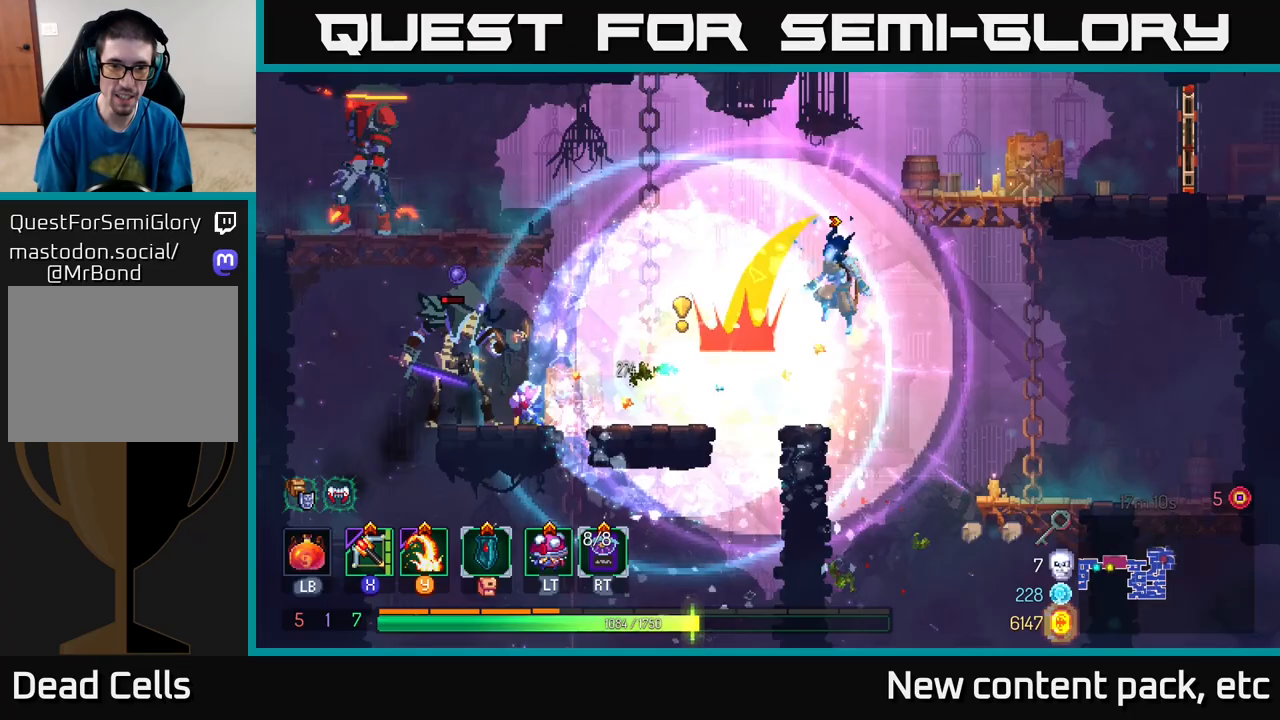
{"buttons": [], "left_stick": "right", "right_stick": "center", "events": [[50, "B", "down"], [150, "B", "up"], [200, "B", "down"], [283, "B", "up"]]}
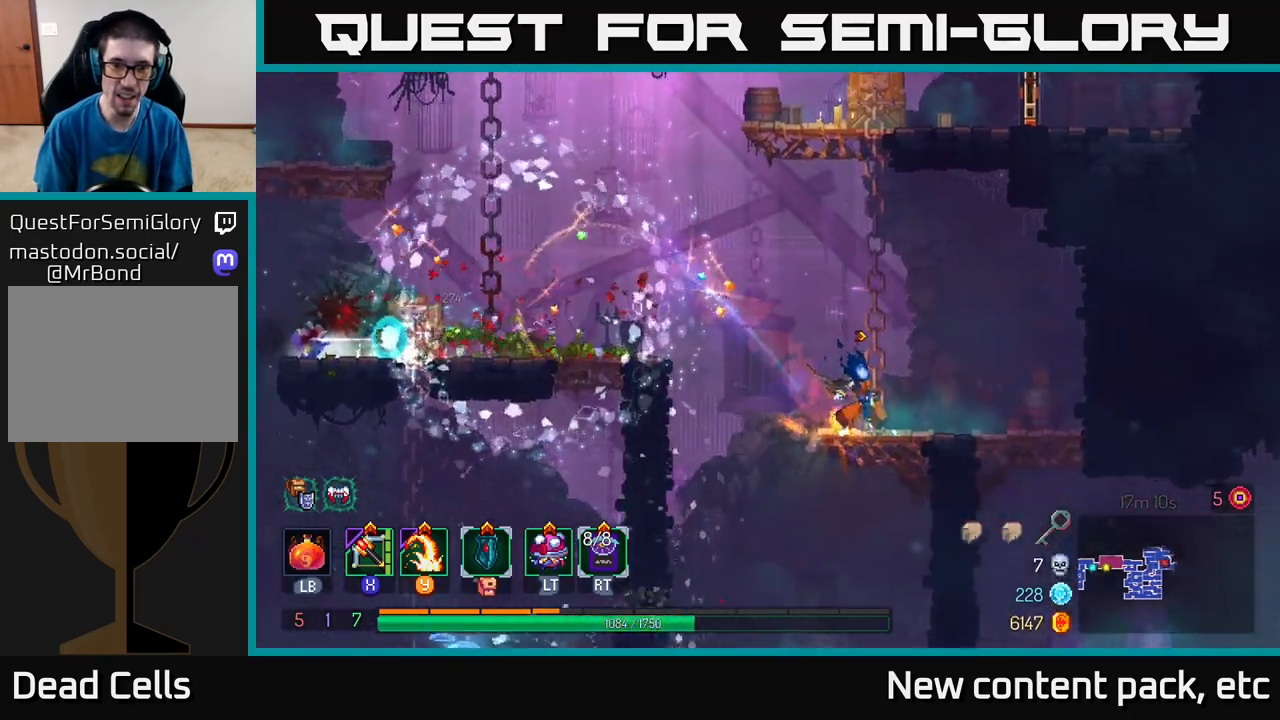
{"buttons": [], "left_stick": "left", "right_stick": "center", "events": [[450, "left_stick", "left"]]}
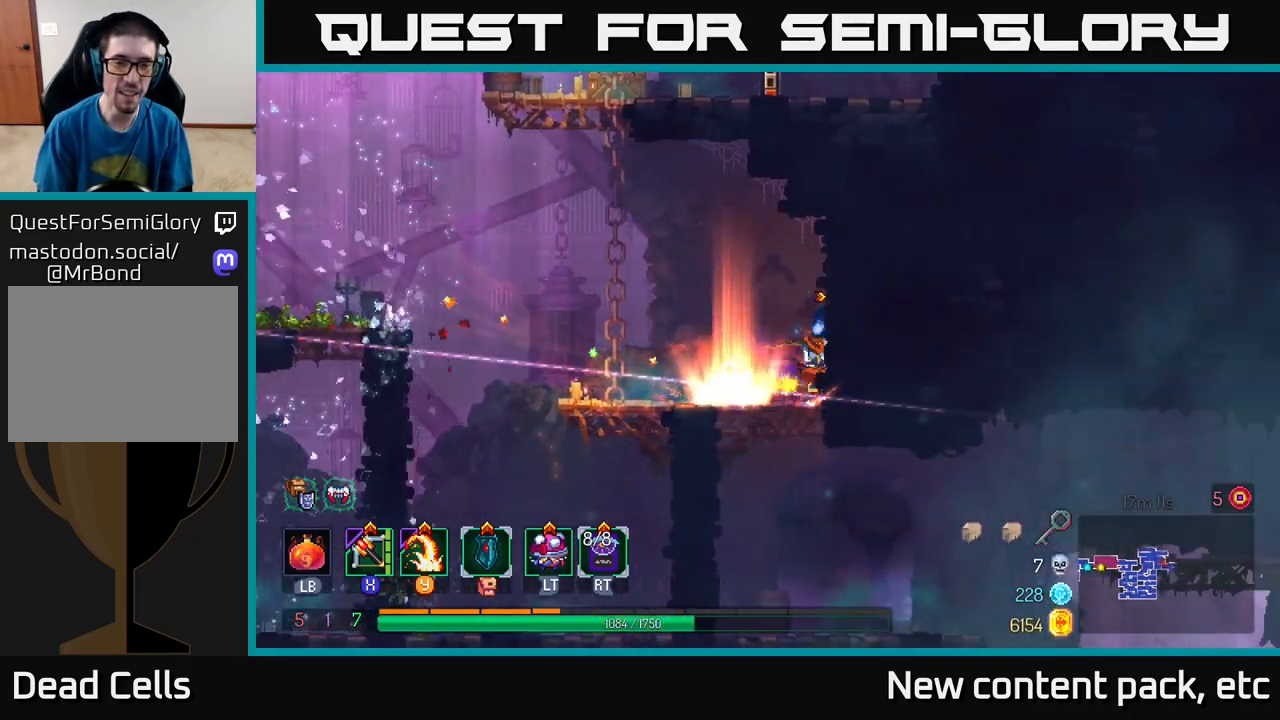
{"buttons": [], "left_stick": "left", "right_stick": "center", "events": []}
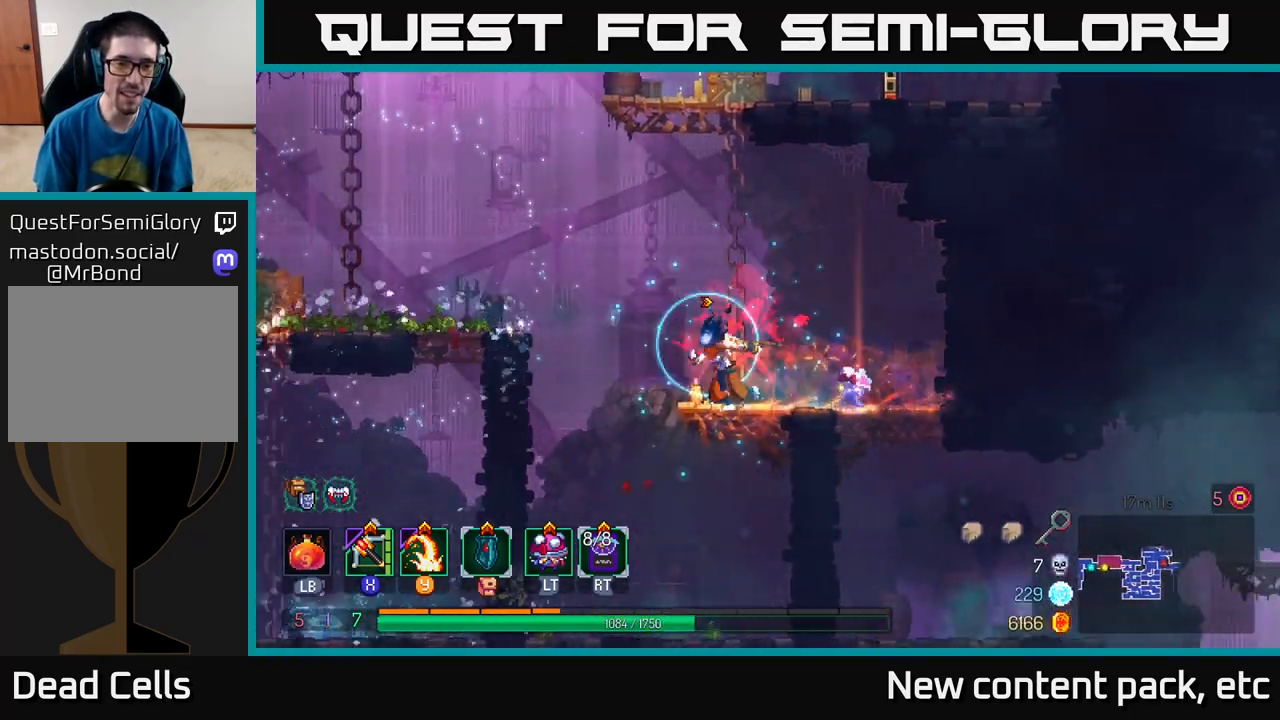
{"buttons": [], "left_stick": "left", "right_stick": "center", "events": [[150, "A", "down"], [267, "A", "up"], [317, "A", "down"], [400, "A", "up"]]}
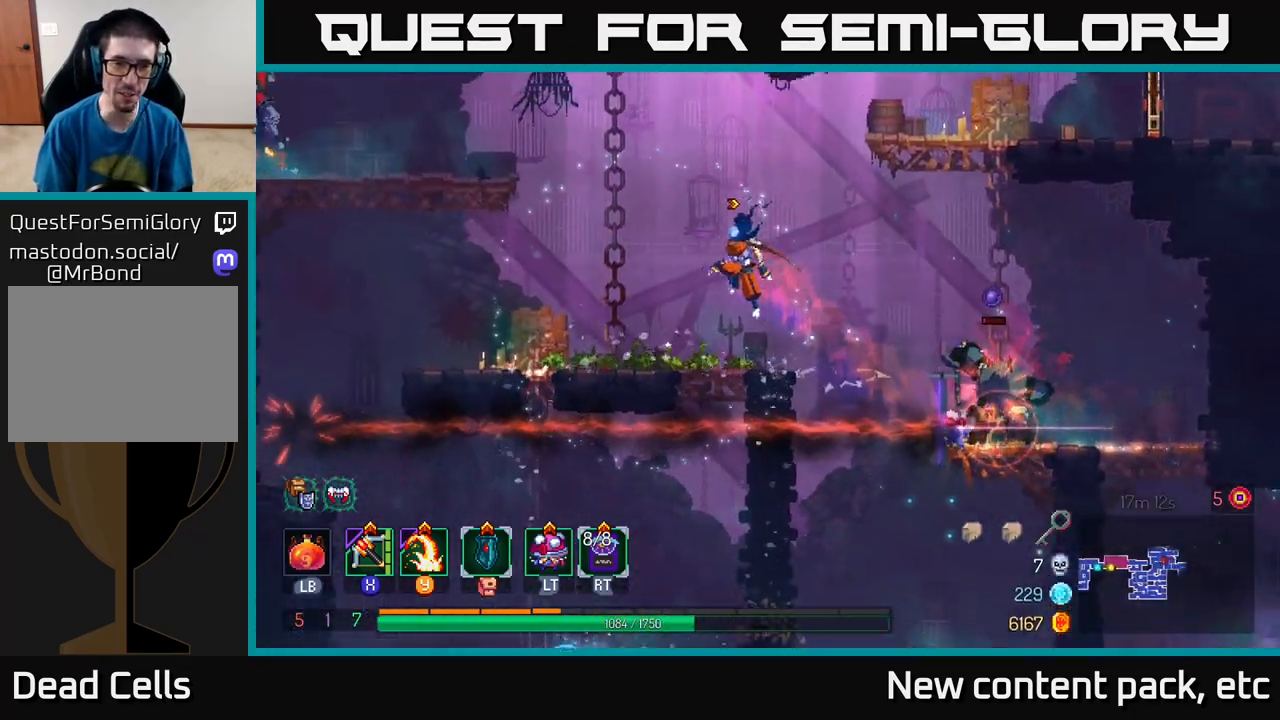
{"buttons": ["X"], "left_stick": "right", "right_stick": "center", "events": [[50, "B", "down"], [150, "B", "up"], [350, "left_stick", "right"], [483, "X", "down"]]}
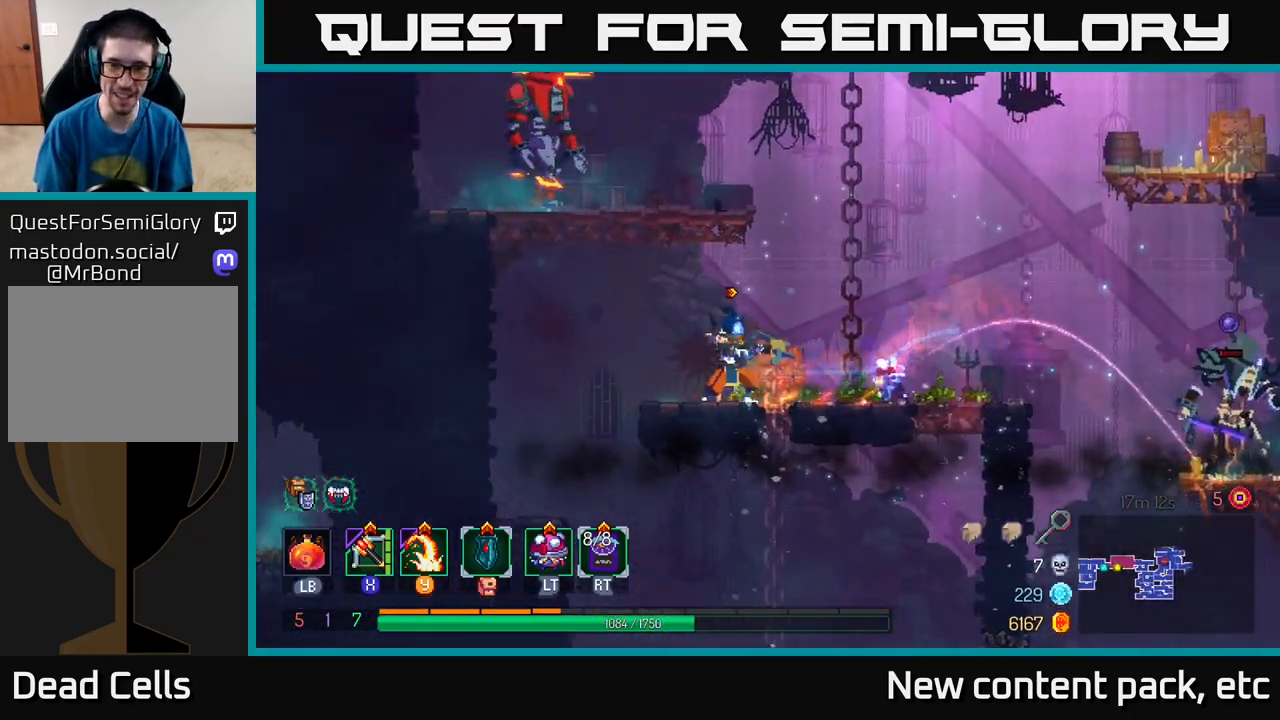
{"buttons": [], "left_stick": "down-right", "right_stick": "center", "events": [[67, "X", "up"], [333, "left_stick", "down"], [433, "left_stick", "down-right"]]}
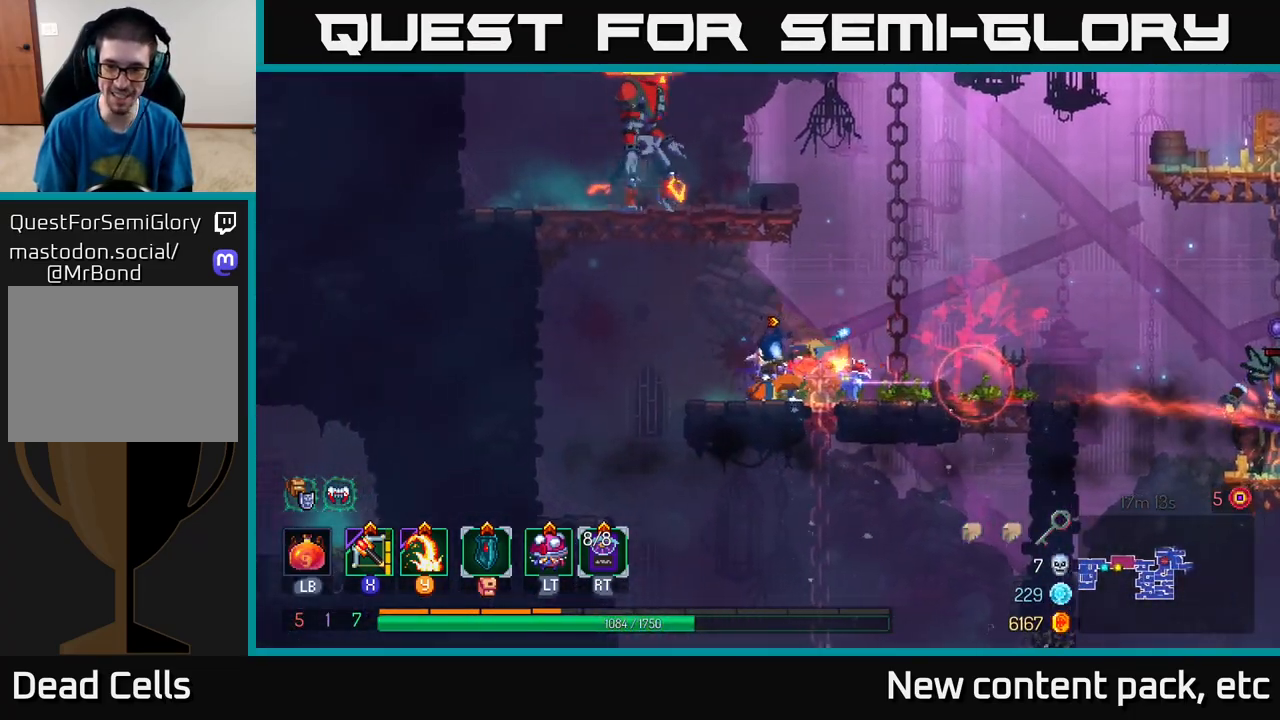
{"buttons": [], "left_stick": "right", "right_stick": "center", "events": [[133, "left_stick", "center"], [333, "left_stick", "right"]]}
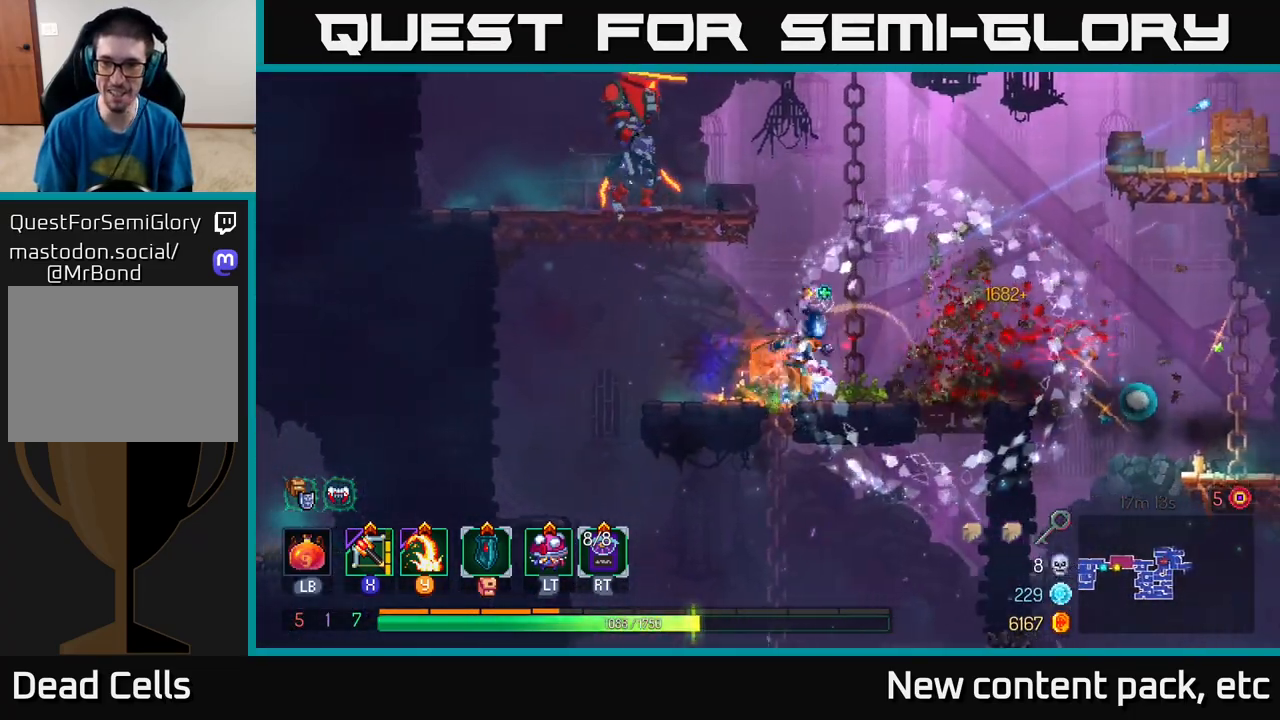
{"buttons": [], "left_stick": "left", "right_stick": "center", "events": [[233, "left_stick", "left"], [267, "A", "down"], [367, "A", "up"]]}
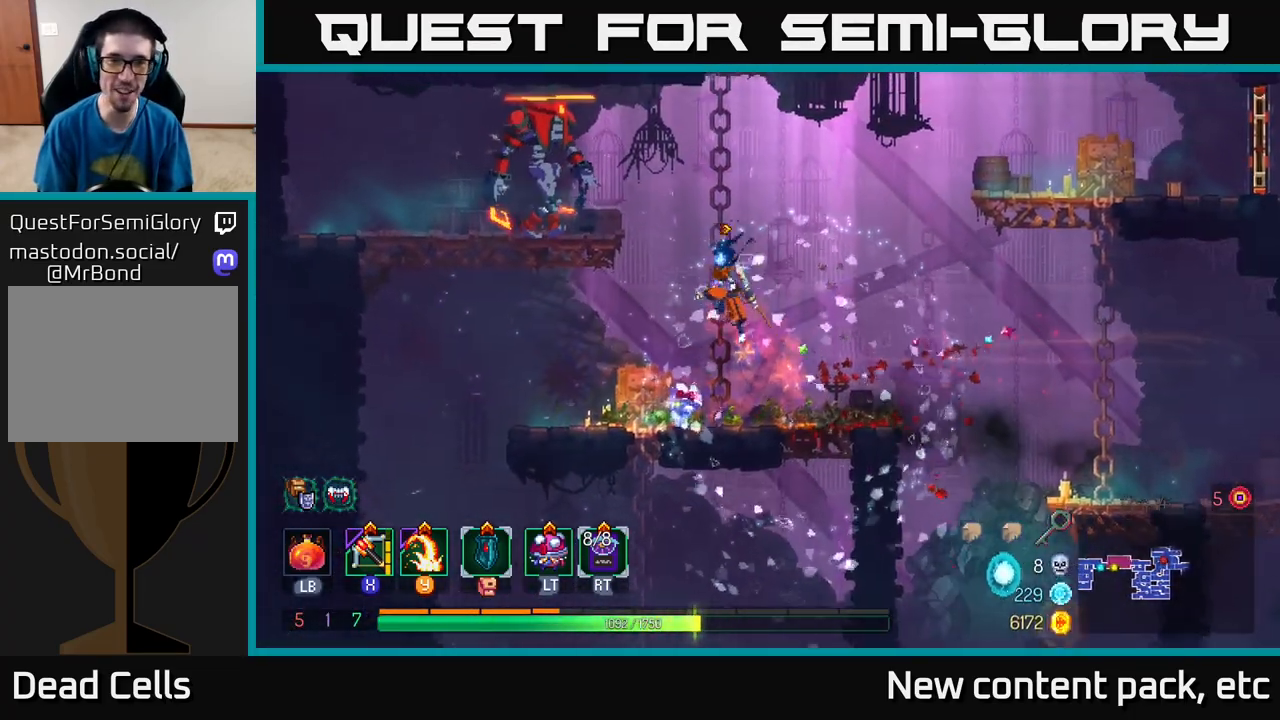
{"buttons": [], "left_stick": "left", "right_stick": "center", "events": [[117, "A", "down"], [283, "A", "up"]]}
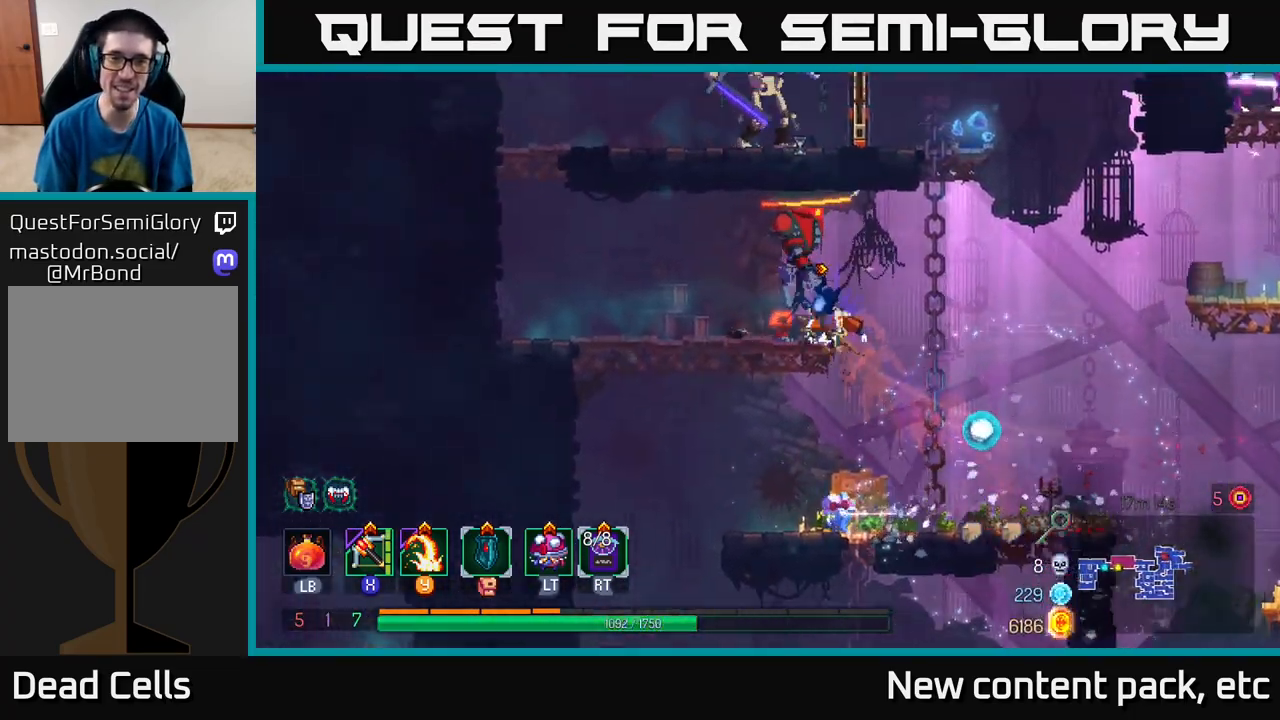
{"buttons": [], "left_stick": "right", "right_stick": "center", "events": [[33, "Y", "down"], [167, "Y", "up"], [200, "left_stick", "right"]]}
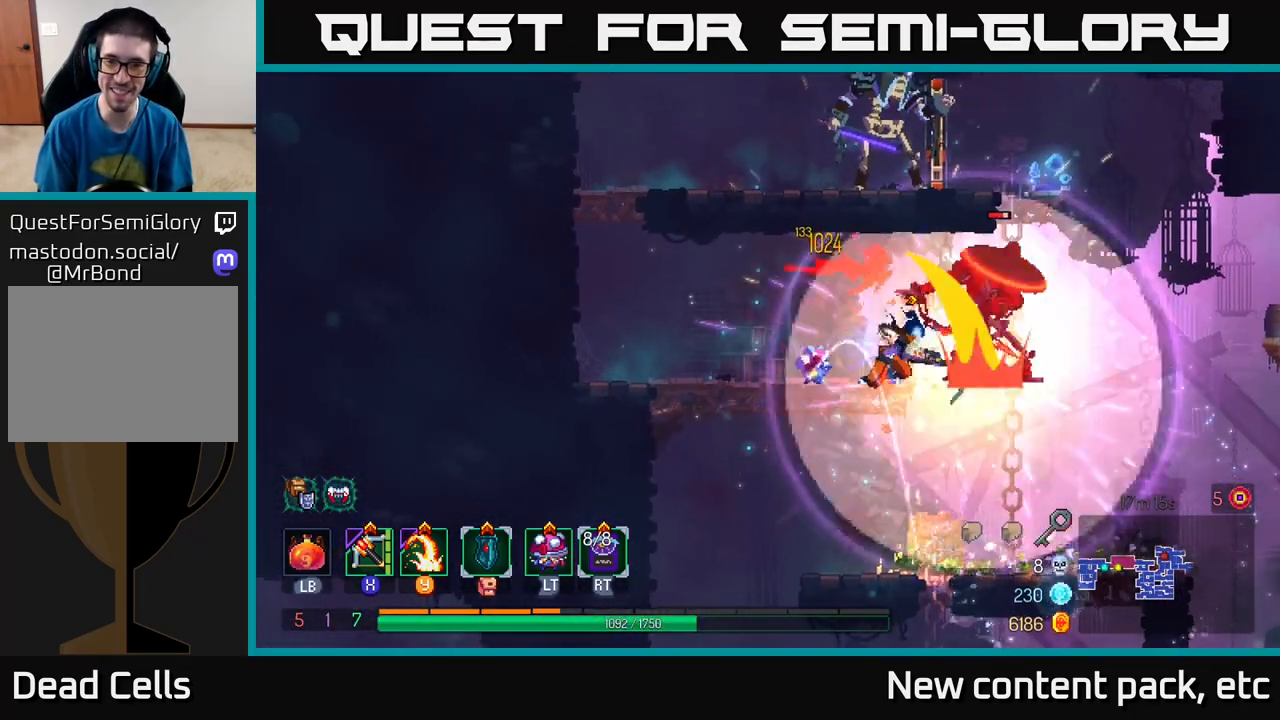
{"buttons": [], "left_stick": "right", "right_stick": "center", "events": [[67, "left_stick", "center"], [367, "left_stick", "right"]]}
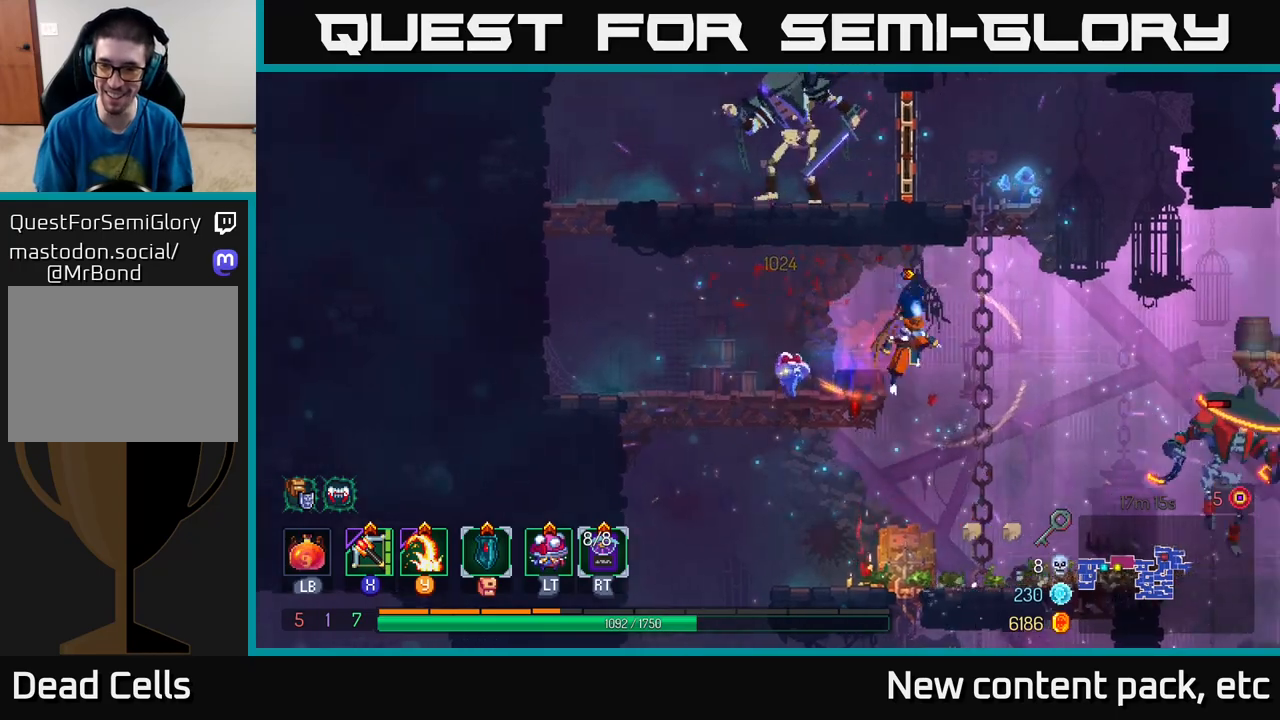
{"buttons": [], "left_stick": "center", "right_stick": "center", "events": [[217, "left_stick", "center"]]}
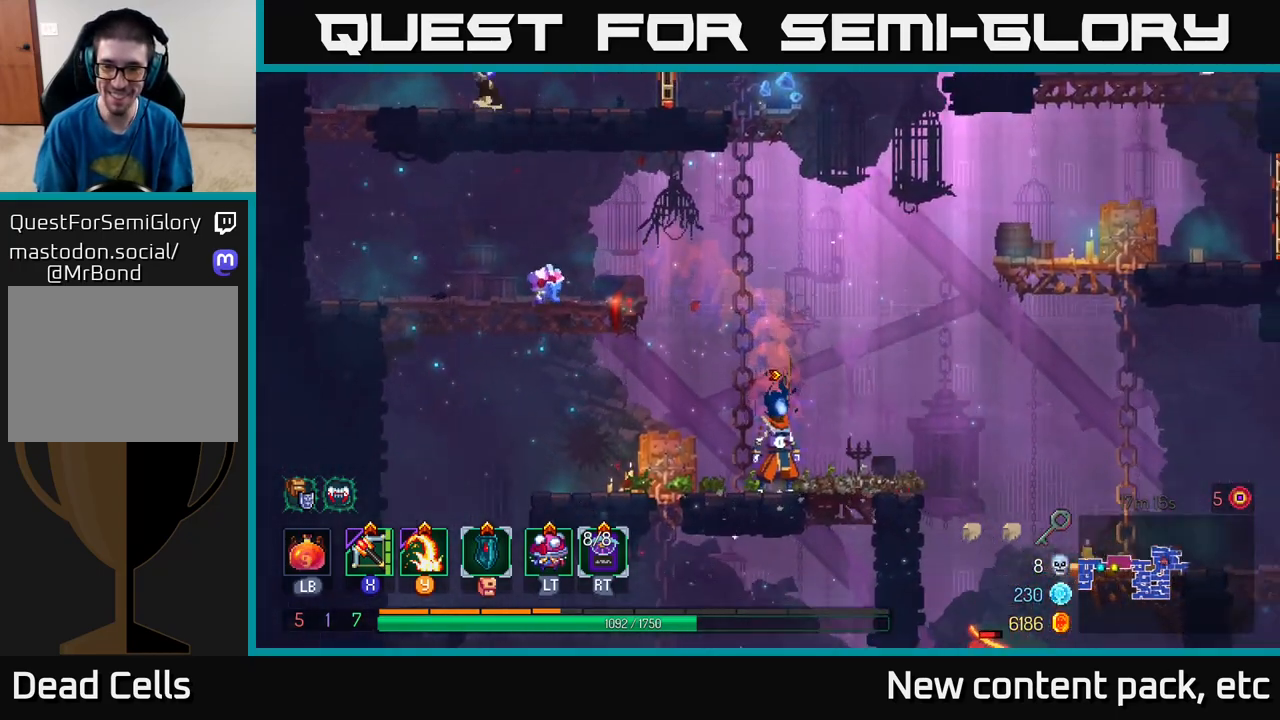
{"buttons": [], "left_stick": "up-left", "right_stick": "center", "events": [[50, "A", "down"], [133, "left_stick", "up-left"], [167, "A", "up"], [233, "A", "down"], [367, "A", "up"]]}
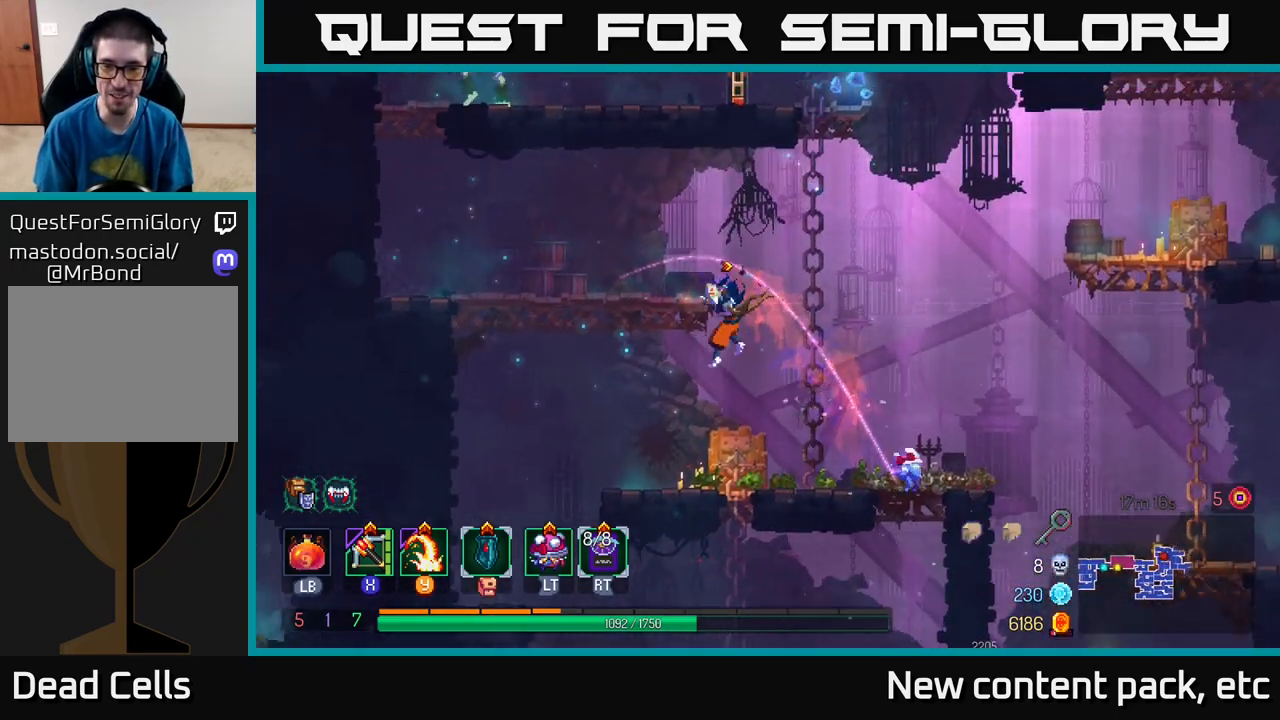
{"buttons": [], "left_stick": "left", "right_stick": "center", "events": [[117, "left_stick", "left"]]}
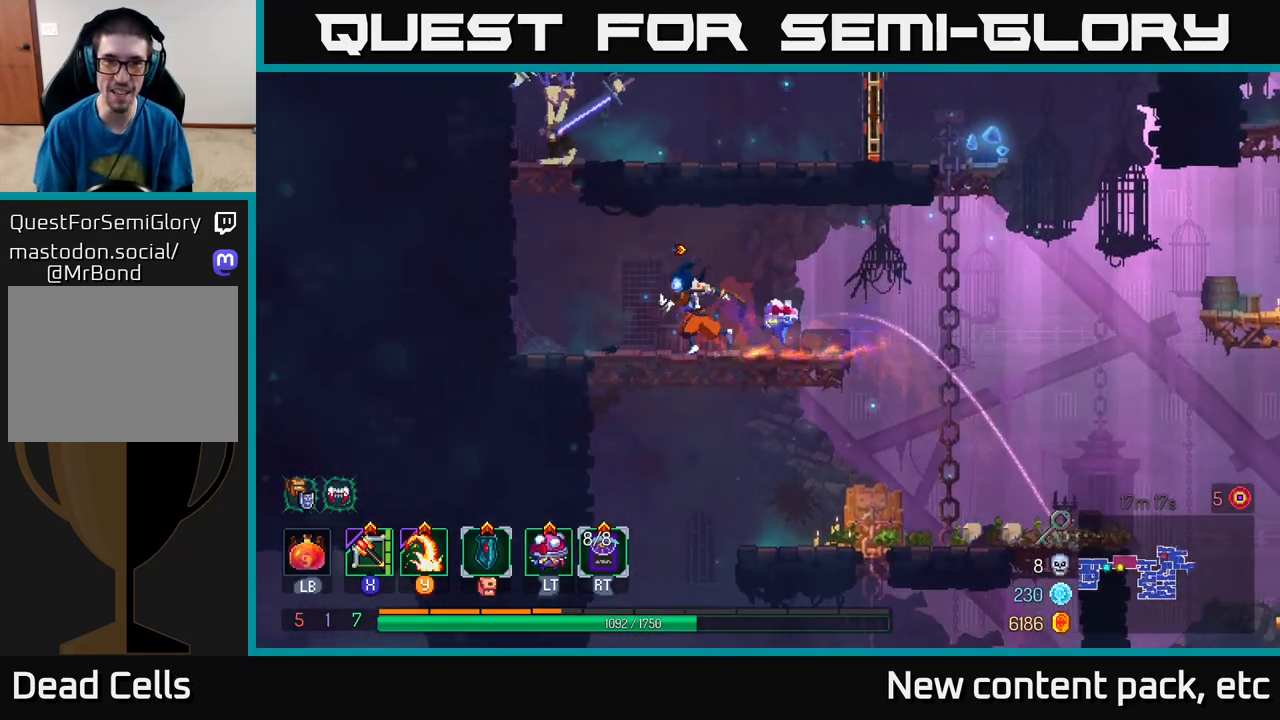
{"buttons": ["Y"], "left_stick": "up", "right_stick": "center", "events": [[133, "A", "down"], [217, "A", "up"], [300, "A", "down"], [400, "A", "up"], [467, "Y", "down"], [467, "left_stick", "up"]]}
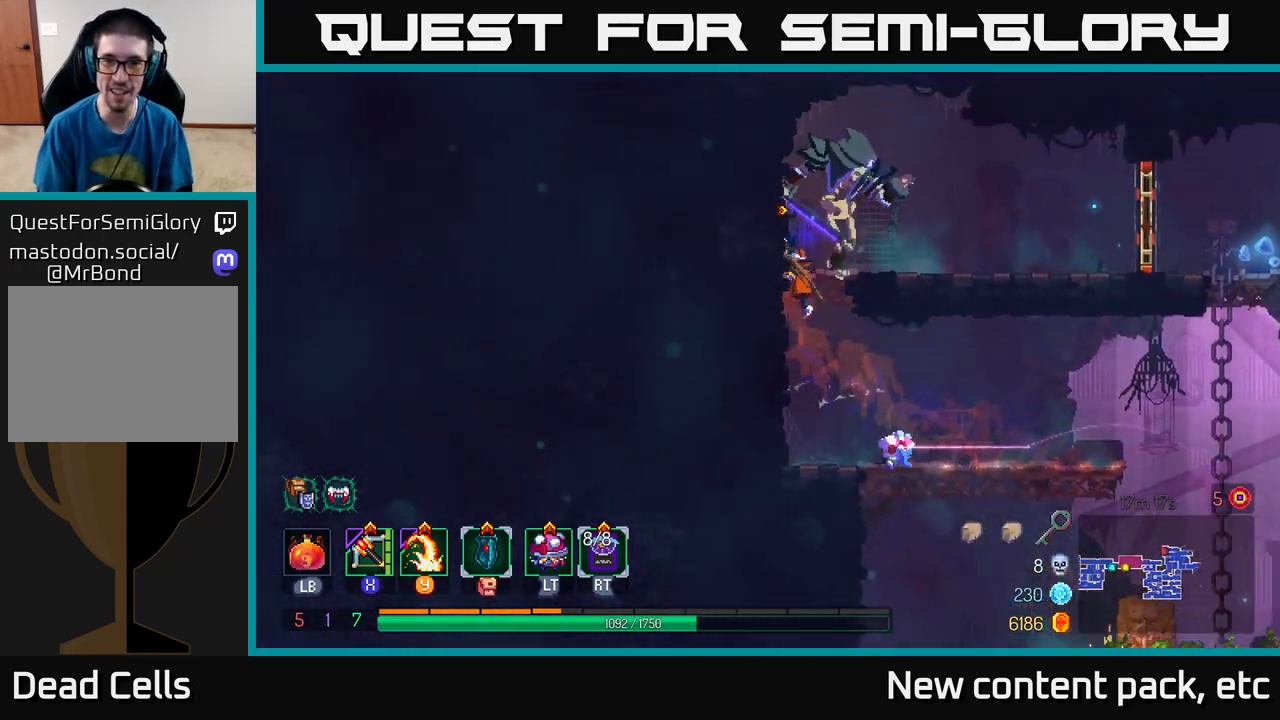
{"buttons": [], "left_stick": "right", "right_stick": "center", "events": [[17, "left_stick", "right"], [67, "Y", "up"]]}
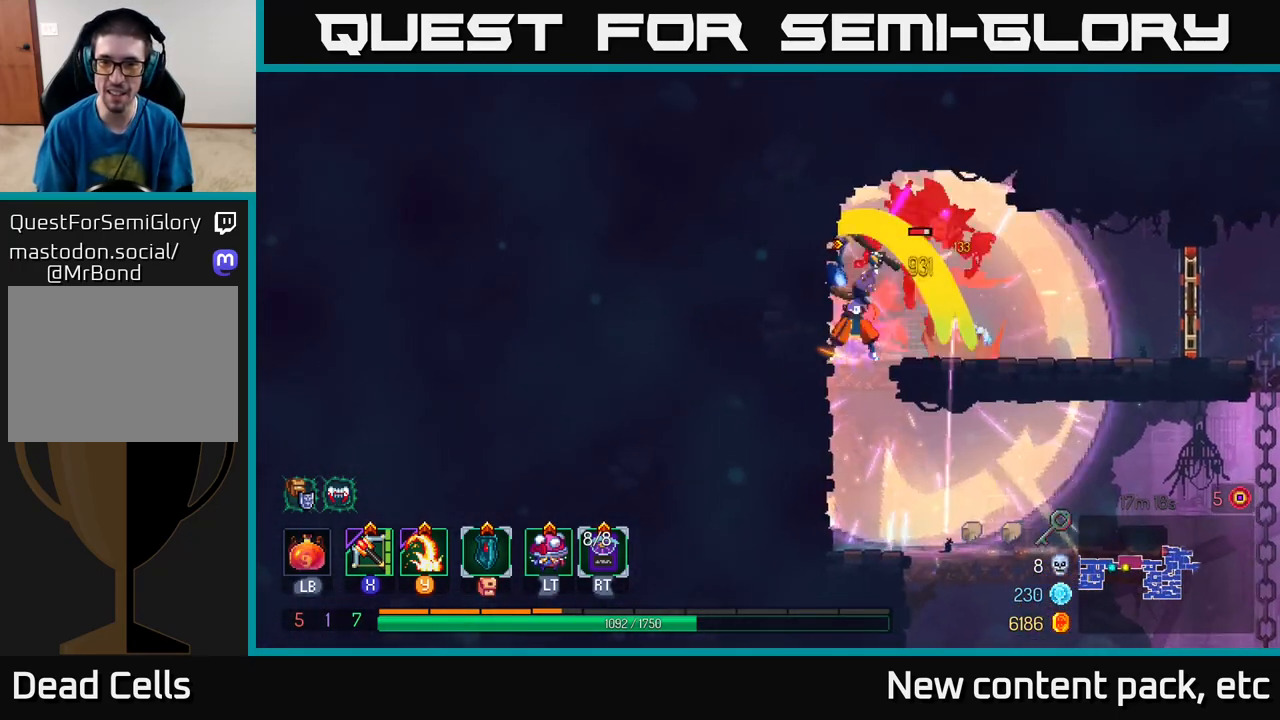
{"buttons": [], "left_stick": "right", "right_stick": "center", "events": [[167, "X", "down"], [267, "X", "up"]]}
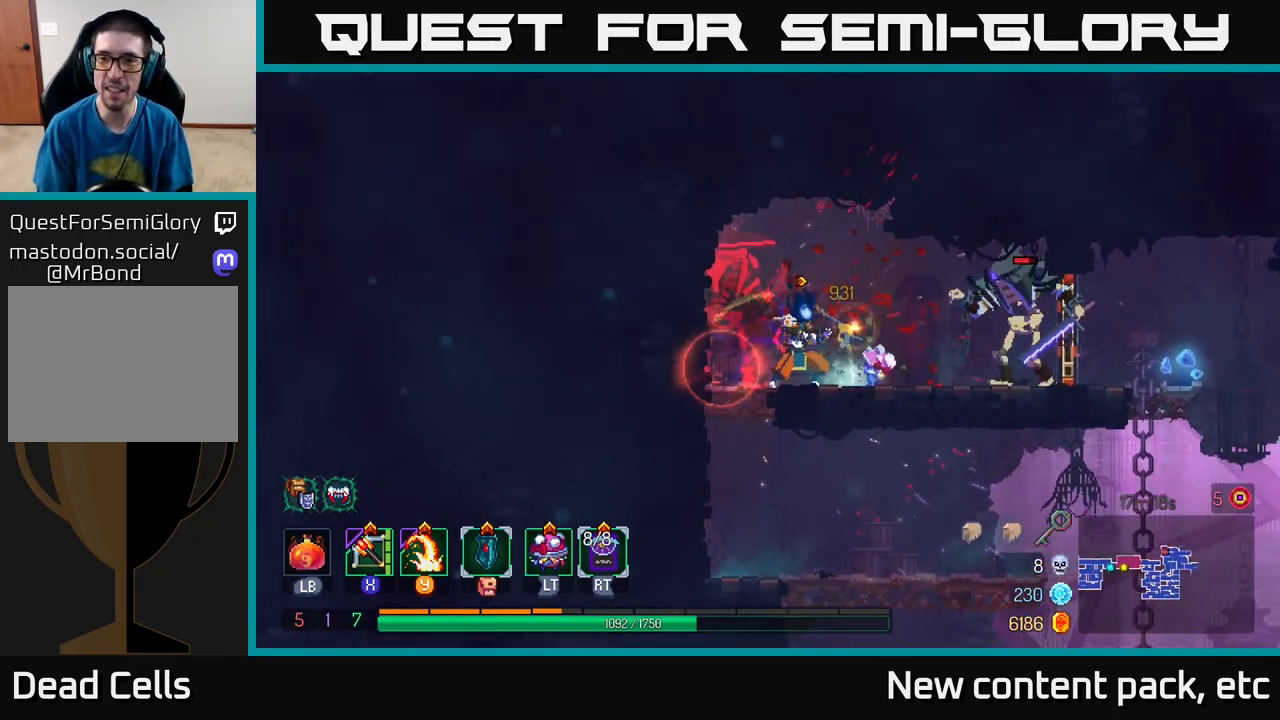
{"buttons": [], "left_stick": "right", "right_stick": "center", "events": [[83, "left_stick", "center"], [250, "left_stick", "right"]]}
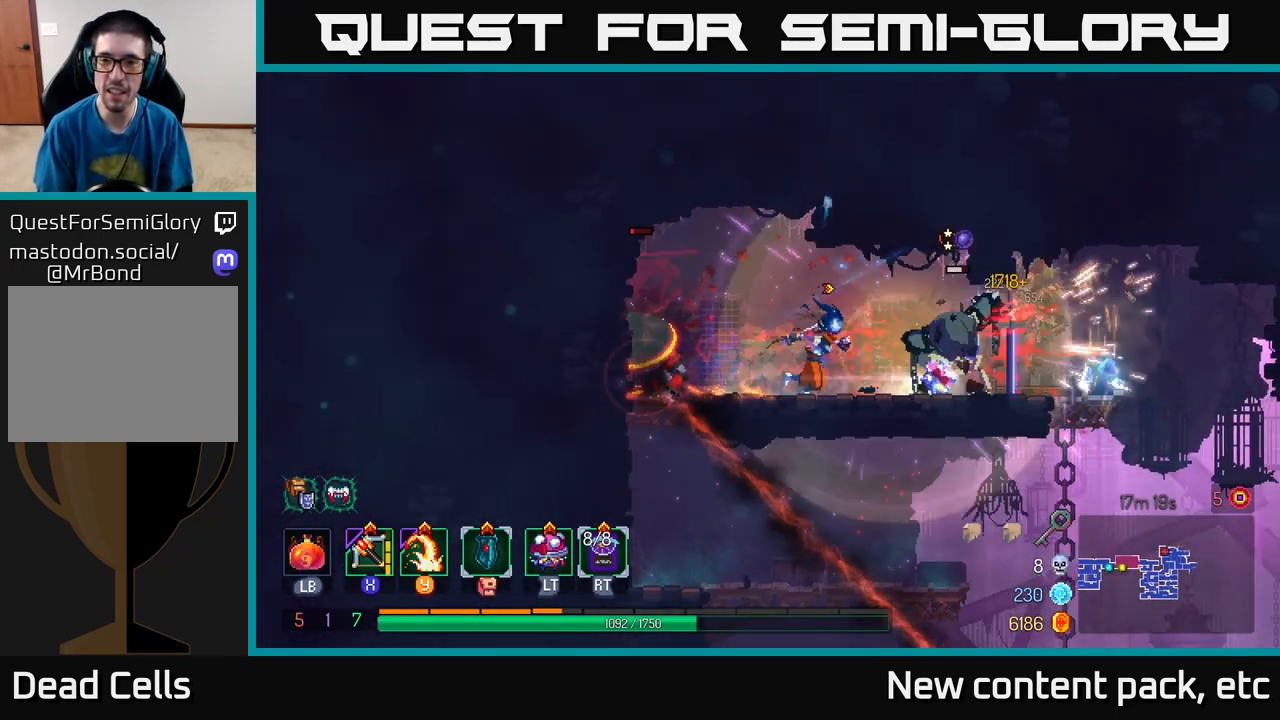
{"buttons": [], "left_stick": "right", "right_stick": "center", "events": [[183, "B", "down"], [367, "B", "up"]]}